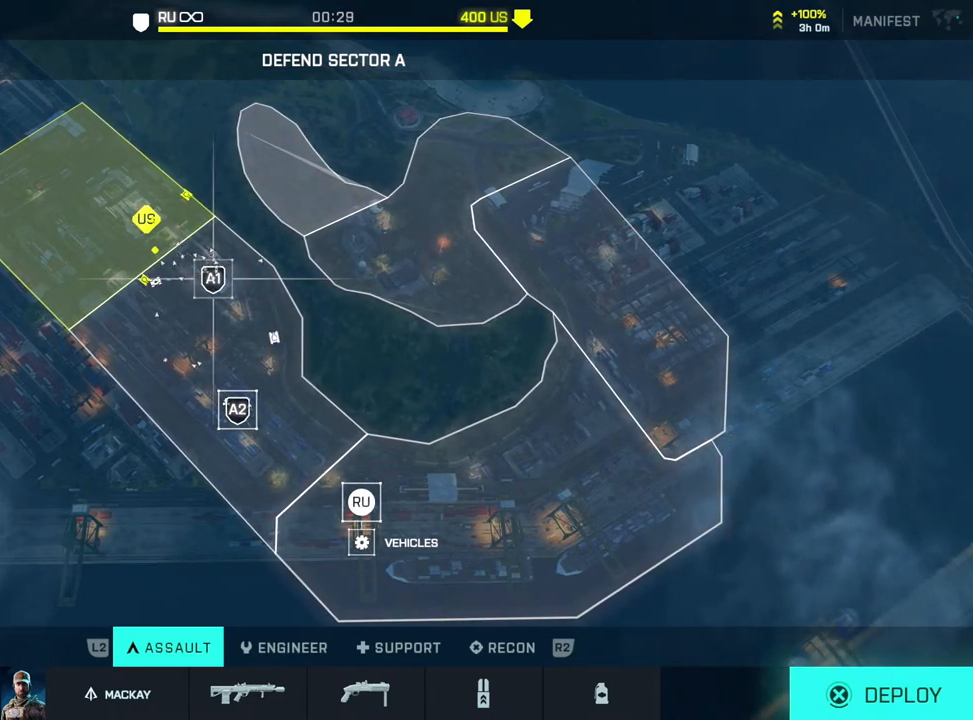
Gameplay with a controller (PlayStation layout); each line is a JSON object with the inputs held at the frame after it (dt_ms = milliseconds from this image to that frame). "events" lists button and stick changes between this image and that frame as [ms after this image, input, new state], when the widget could be followed in between. Not read: R2.
{"dt_ms": 500, "buttons": ["START"], "left_stick": "center", "right_stick": "center", "events": [[283, "START", "down"]]}
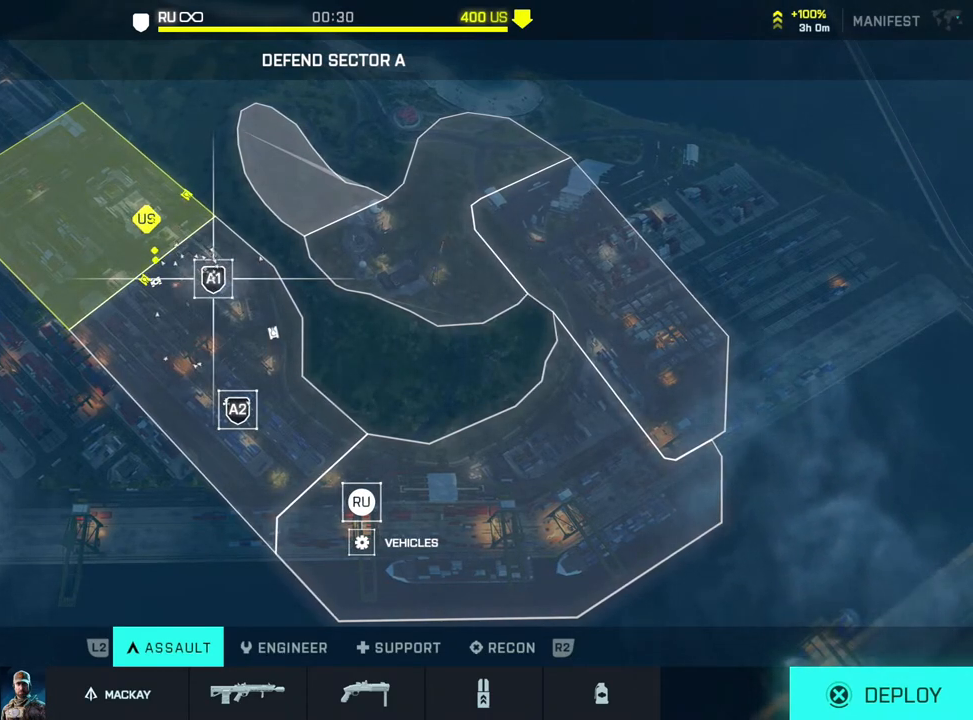
{"dt_ms": 500, "buttons": ["START"], "left_stick": "center", "right_stick": "center", "events": []}
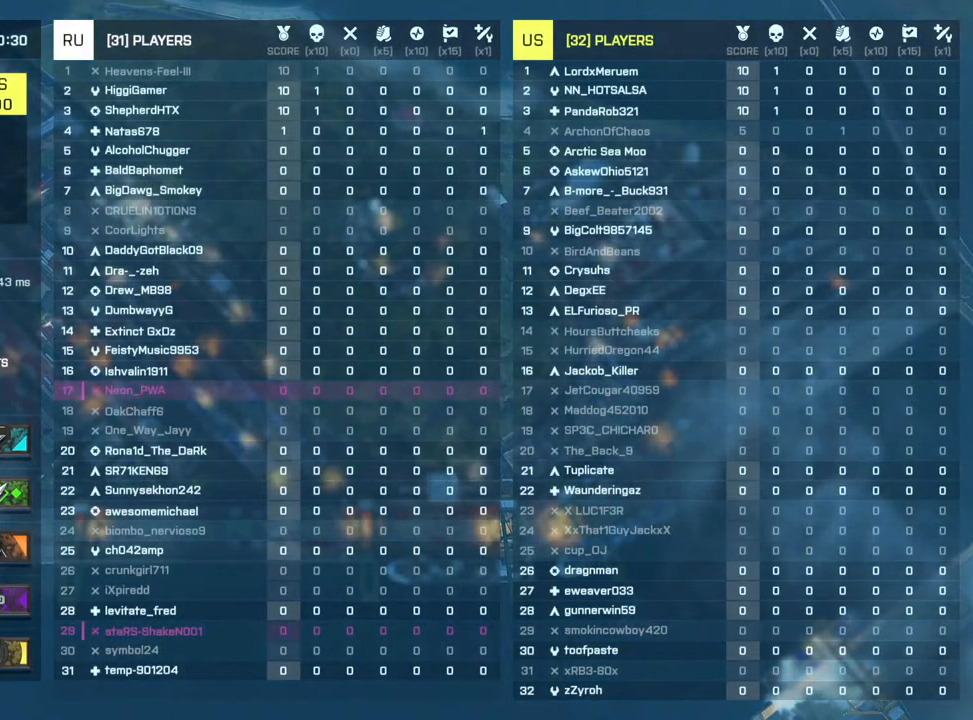
{"dt_ms": 500, "buttons": ["START"], "left_stick": "center", "right_stick": "center", "events": []}
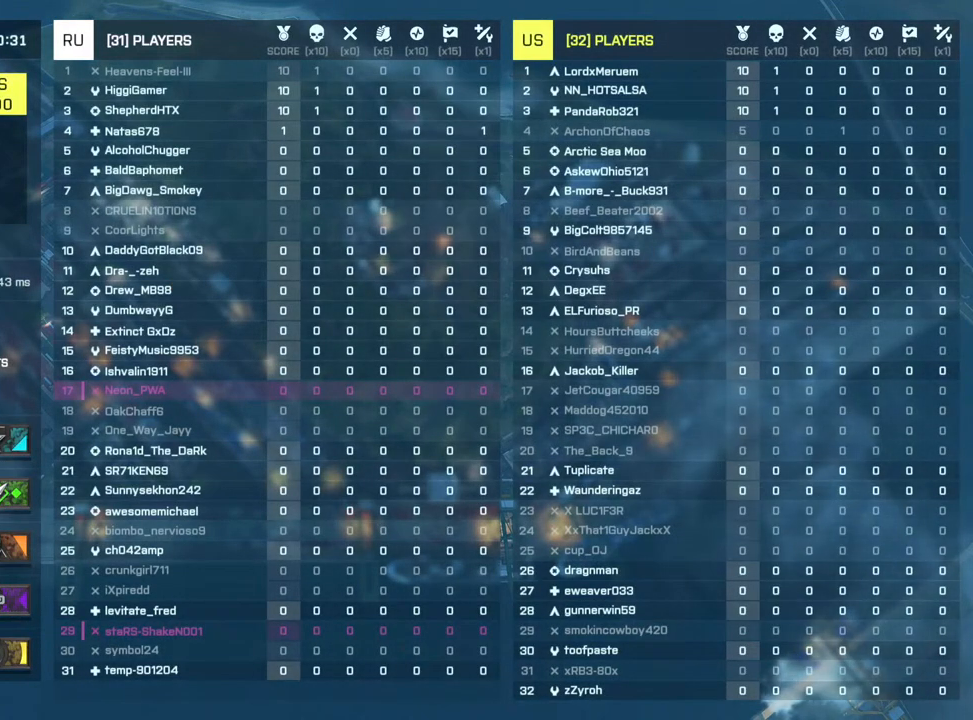
{"dt_ms": 500, "buttons": [], "left_stick": "center", "right_stick": "center", "events": [[200, "START", "up"]]}
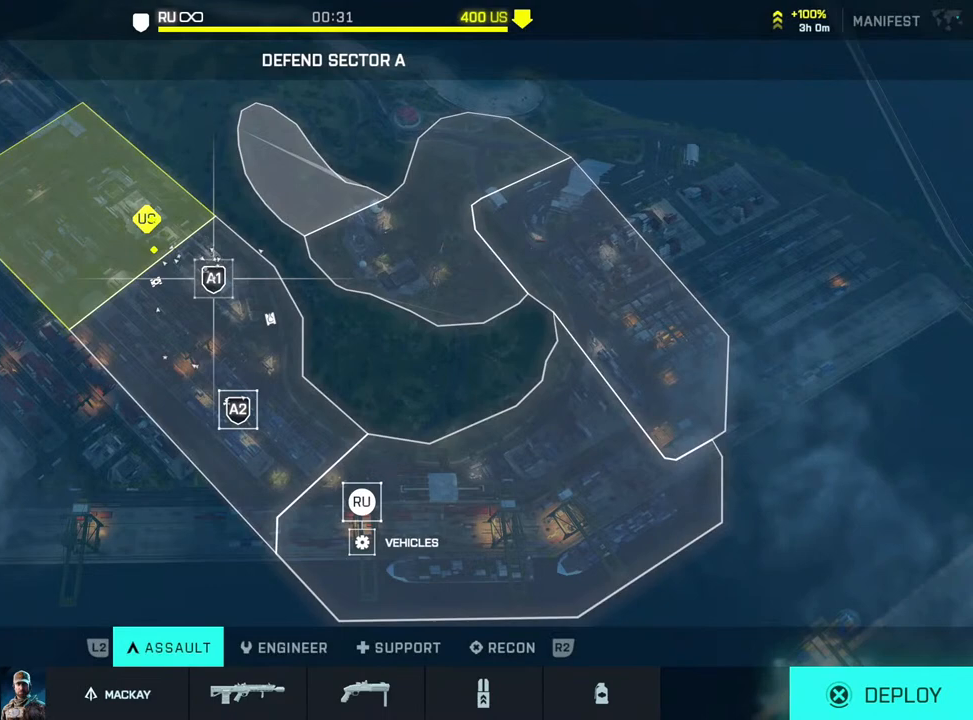
{"dt_ms": 500, "buttons": [], "left_stick": "center", "right_stick": "center", "events": []}
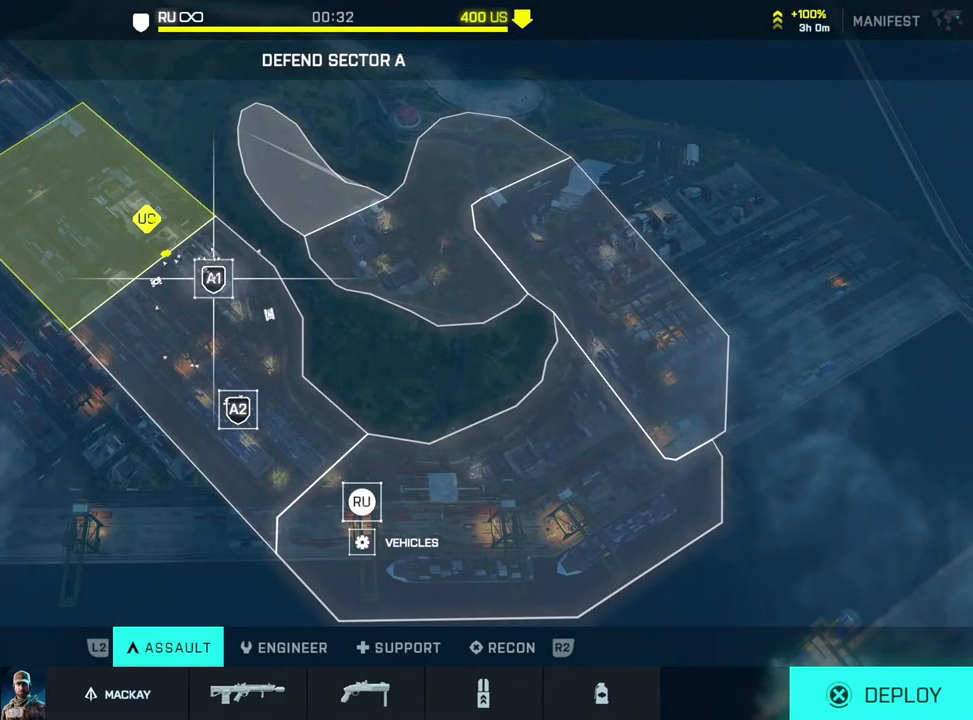
{"dt_ms": 500, "buttons": [], "left_stick": "center", "right_stick": "center", "events": [[333, "left_stick", "down"], [450, "left_stick", "center"]]}
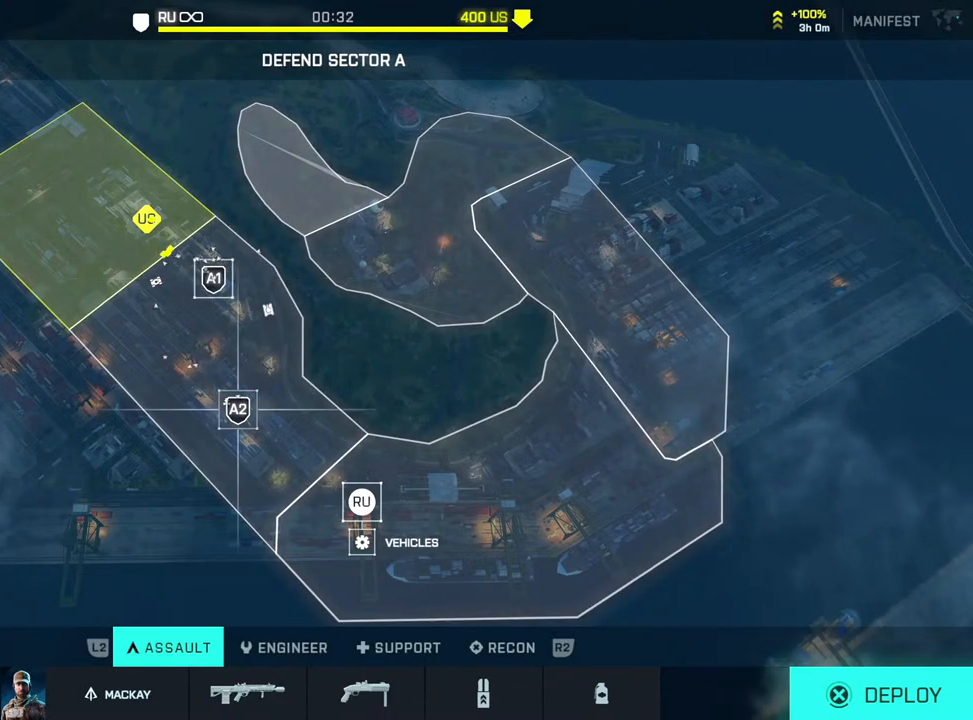
{"dt_ms": 500, "buttons": [], "left_stick": "down", "right_stick": "center", "events": [[17, "left_stick", "down"], [167, "left_stick", "center"], [267, "left_stick", "right"], [383, "left_stick", "center"], [500, "left_stick", "down"]]}
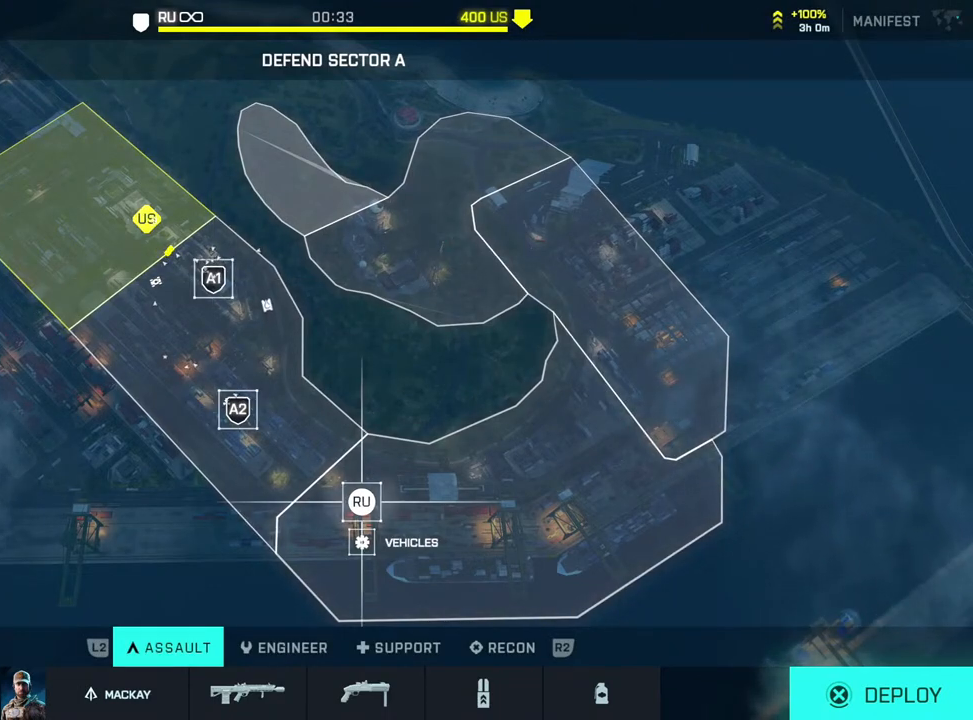
{"dt_ms": 500, "buttons": ["CROSS"], "left_stick": "center", "right_stick": "center", "events": [[167, "left_stick", "center"], [417, "CROSS", "down"]]}
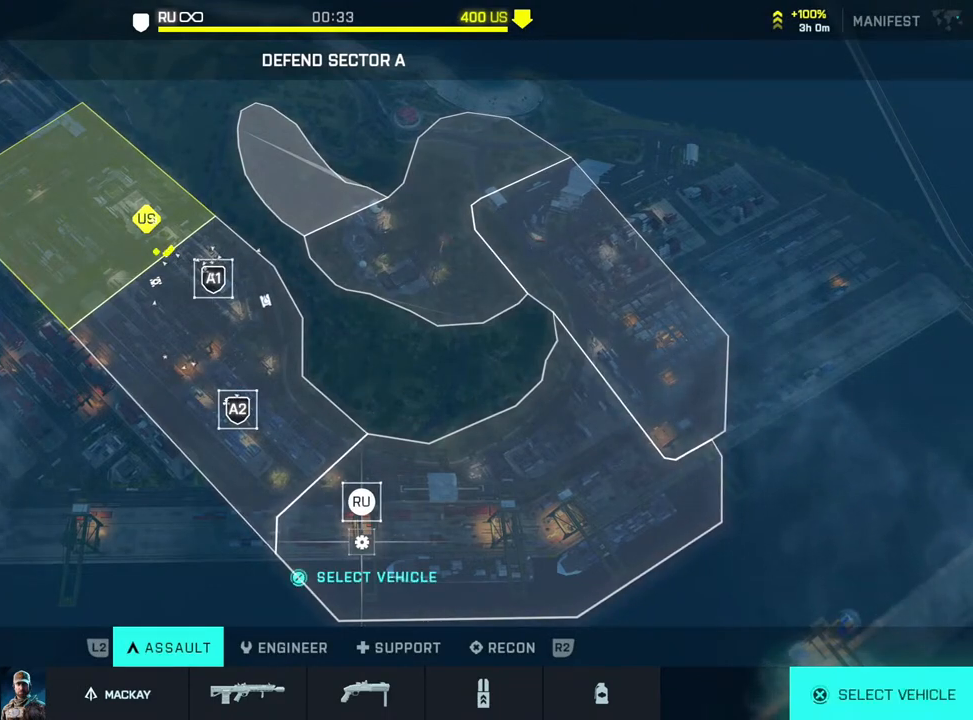
{"dt_ms": 500, "buttons": [], "left_stick": "center", "right_stick": "center", "events": [[17, "CROSS", "up"]]}
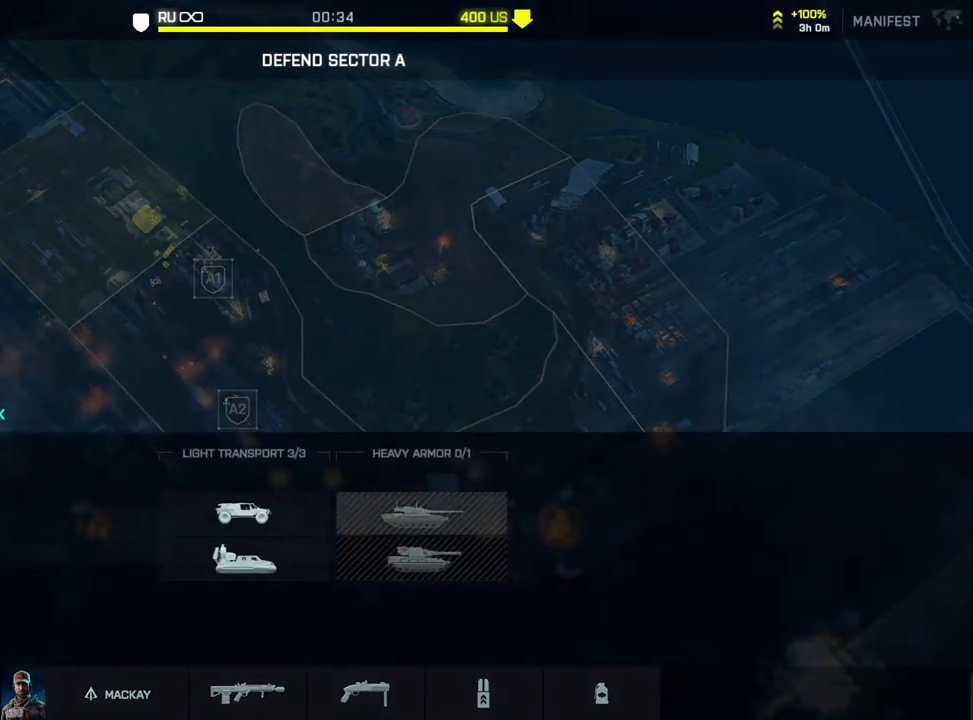
{"dt_ms": 500, "buttons": [], "left_stick": "center", "right_stick": "center", "events": [[50, "left_stick", "left"], [233, "left_stick", "center"]]}
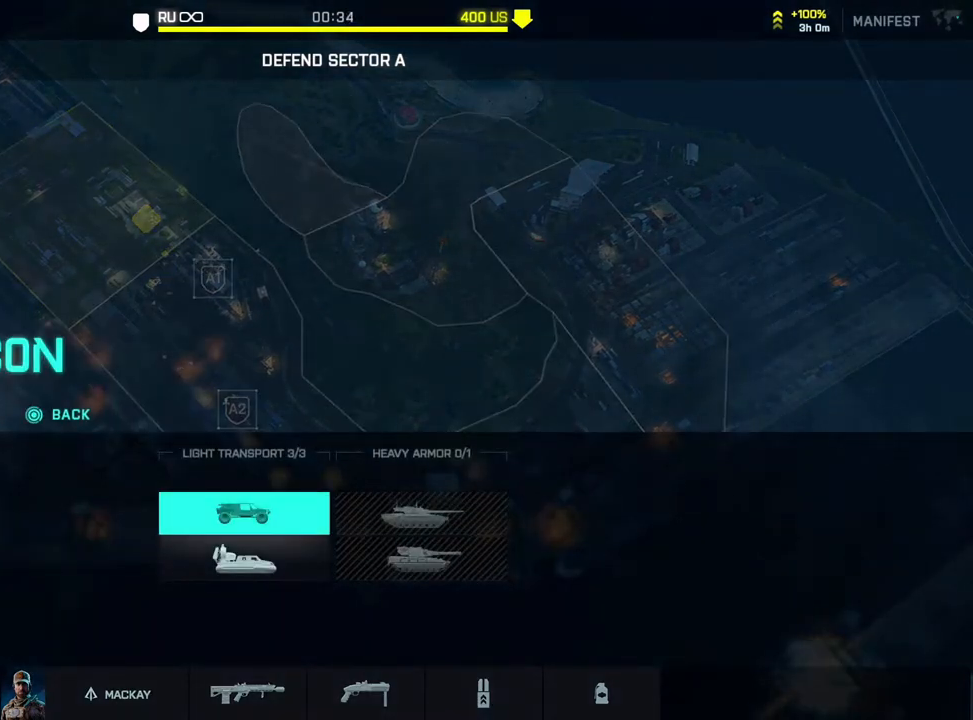
{"dt_ms": 500, "buttons": [], "left_stick": "center", "right_stick": "center", "events": [[100, "CROSS", "down"], [183, "CROSS", "up"]]}
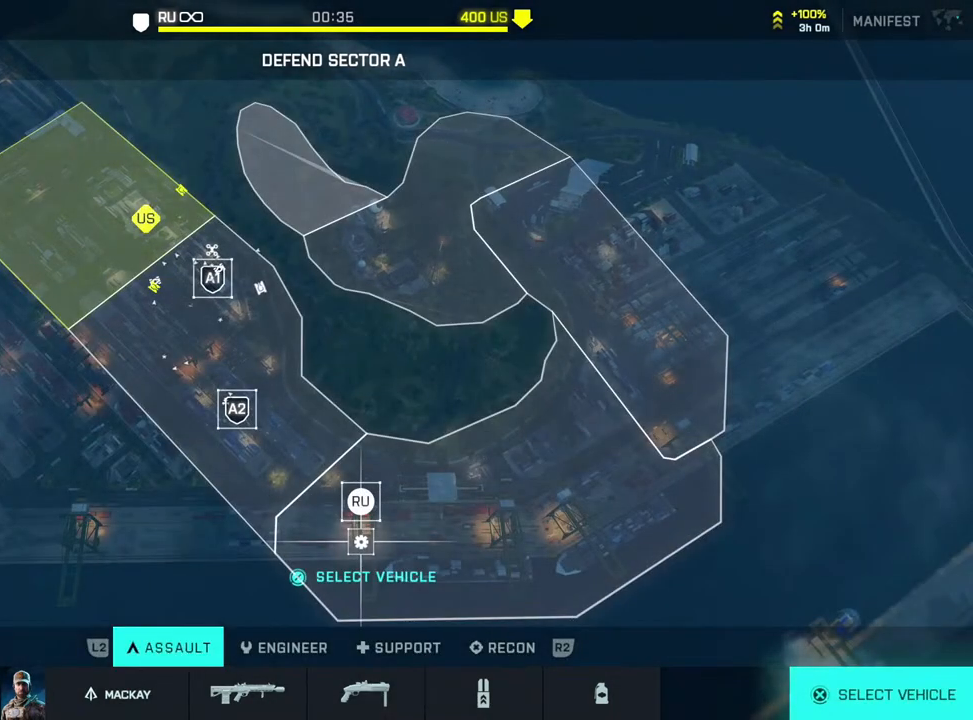
{"dt_ms": 1000, "buttons": [], "left_stick": "center", "right_stick": "center"}
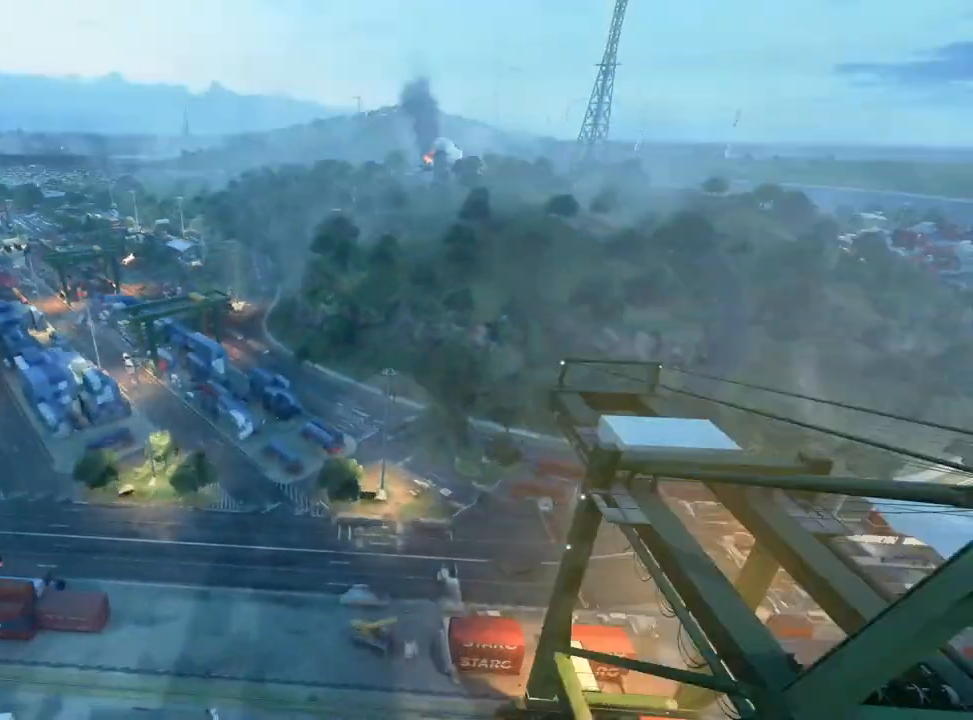
{"dt_ms": 500, "buttons": [], "left_stick": "center", "right_stick": "center", "events": []}
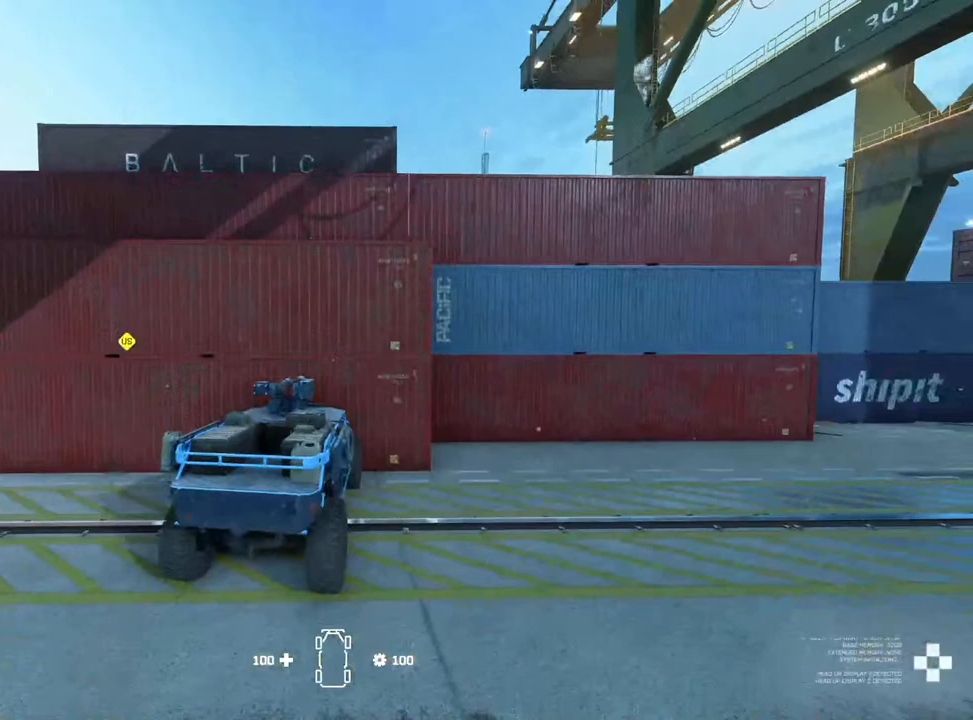
{"dt_ms": 500, "buttons": [], "left_stick": "center", "right_stick": "center", "events": []}
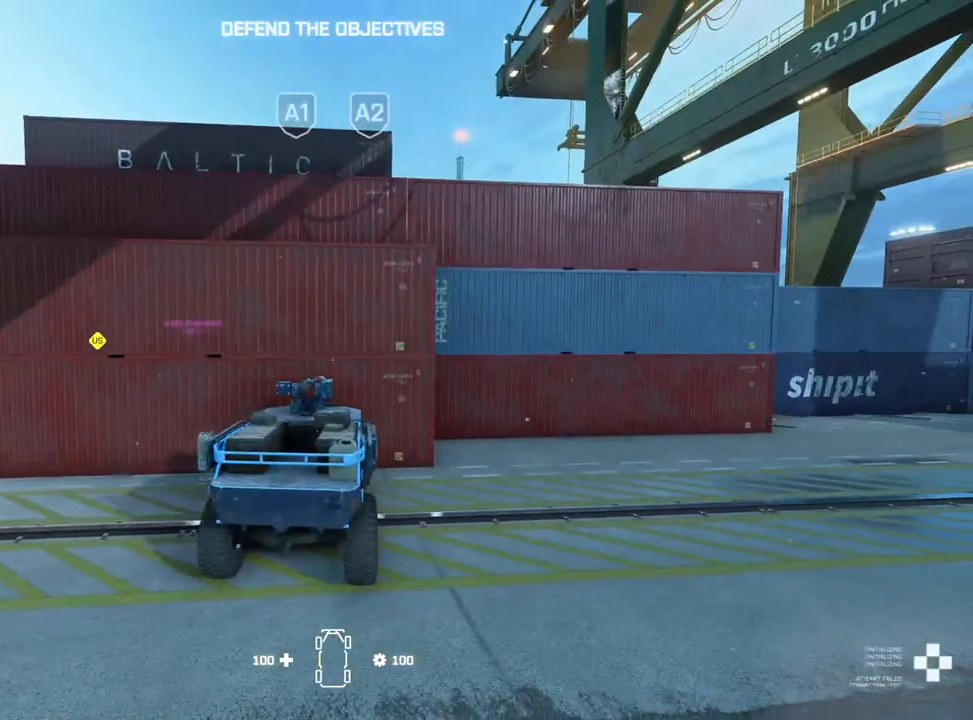
{"dt_ms": 500, "buttons": [], "left_stick": "center", "right_stick": "left", "events": [[350, "right_stick", "left"]]}
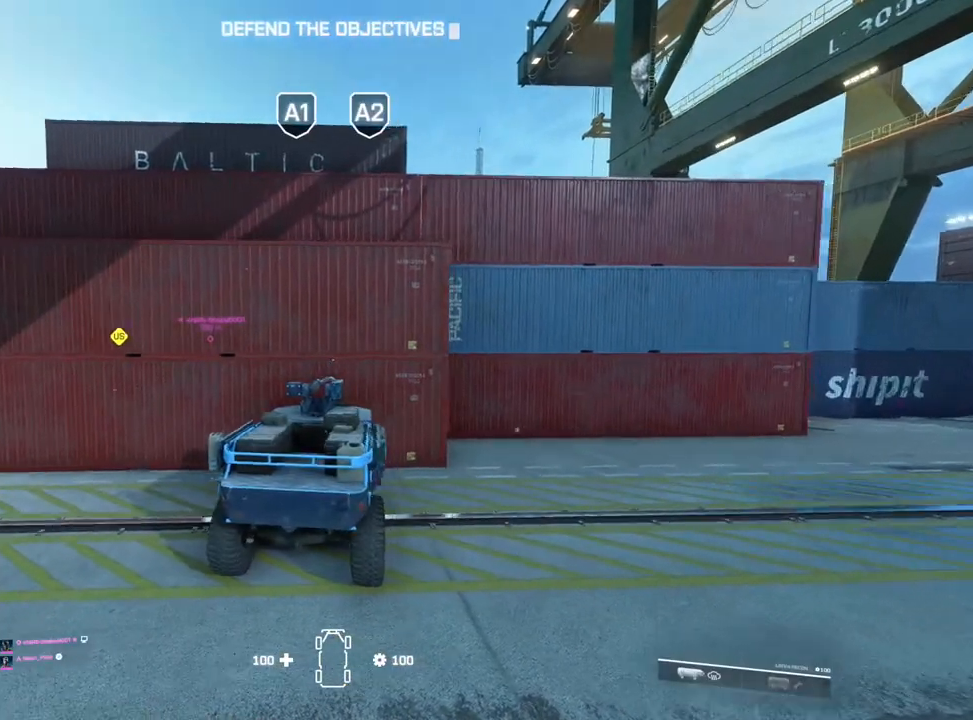
{"dt_ms": 500, "buttons": [], "left_stick": "center", "right_stick": "center", "events": [[183, "L2", "down"], [233, "right_stick", "center"], [283, "L2", "up"]]}
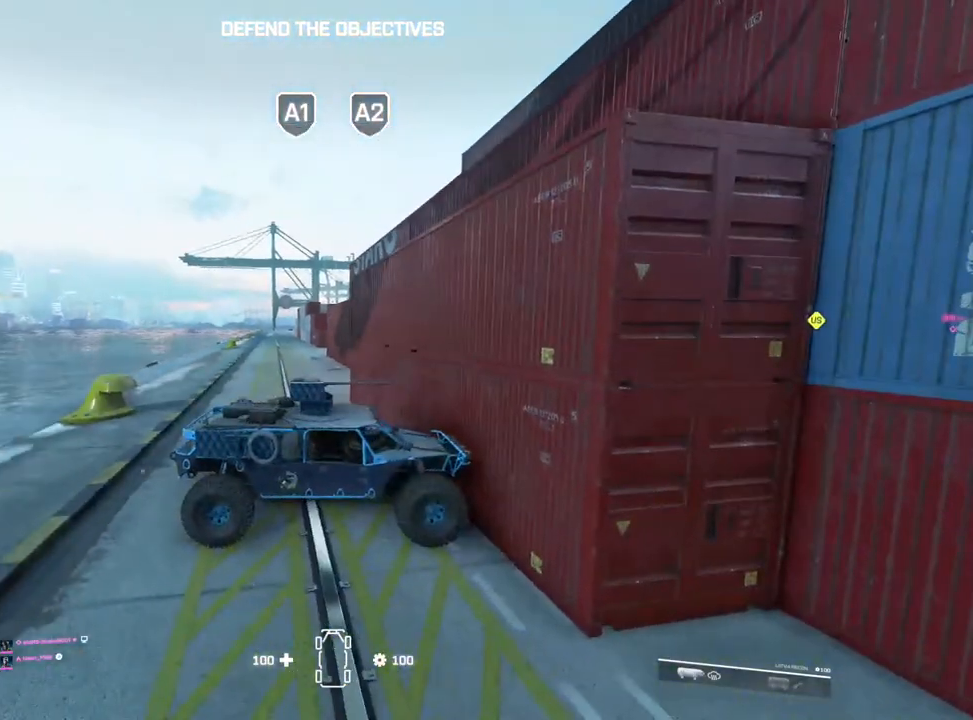
{"dt_ms": 500, "buttons": [], "left_stick": "center", "right_stick": "center", "events": []}
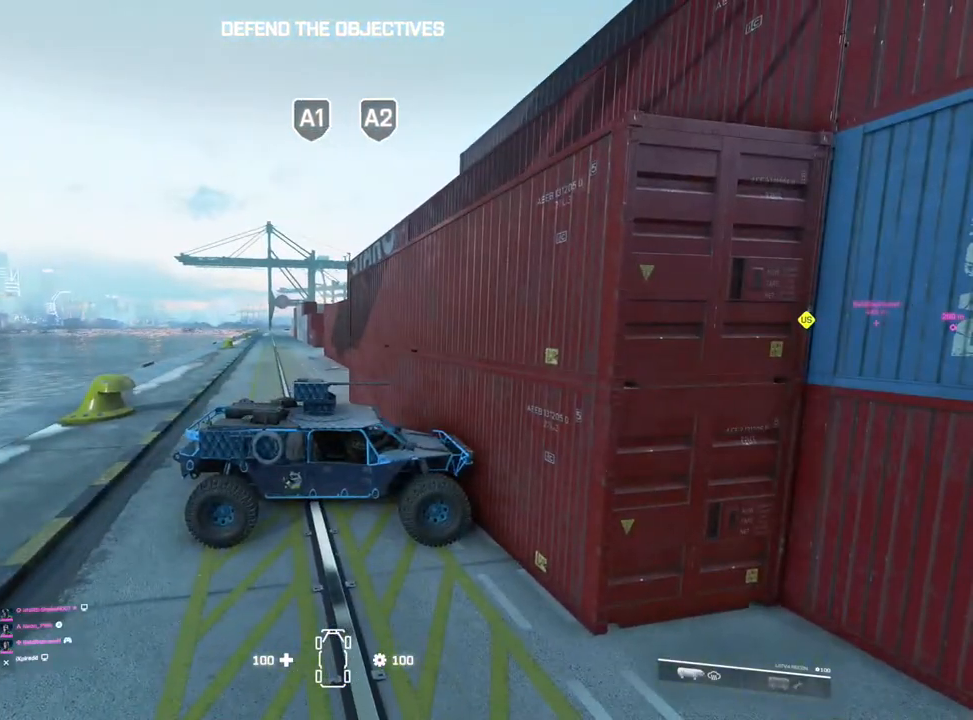
{"dt_ms": 500, "buttons": [], "left_stick": "center", "right_stick": "center", "events": [[367, "right_stick", "right"], [467, "right_stick", "center"]]}
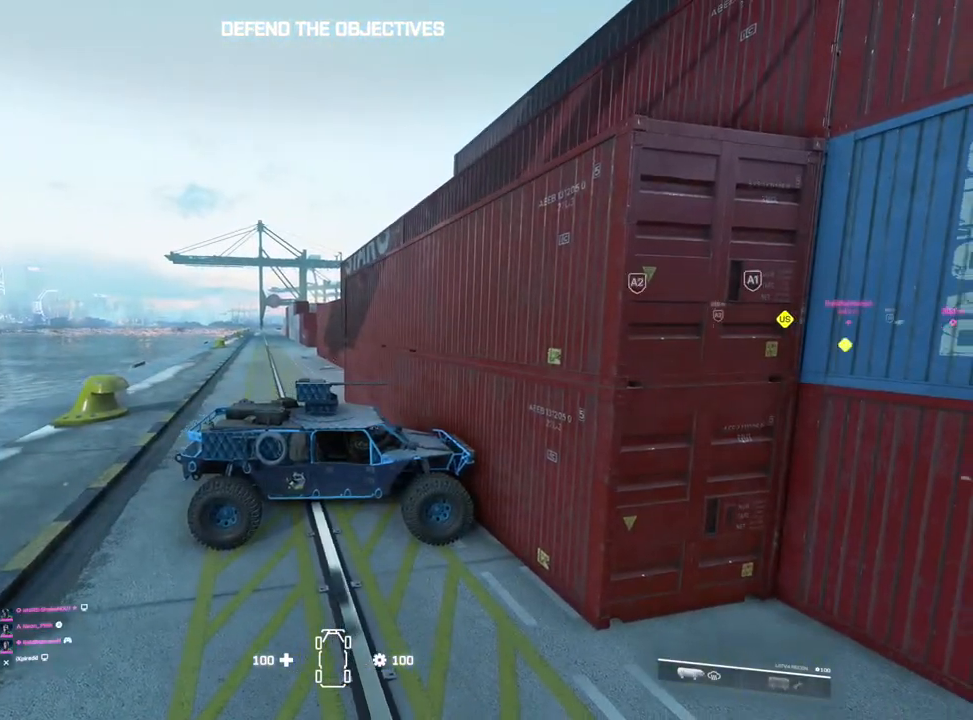
{"dt_ms": 500, "buttons": [], "left_stick": "center", "right_stick": "center", "events": []}
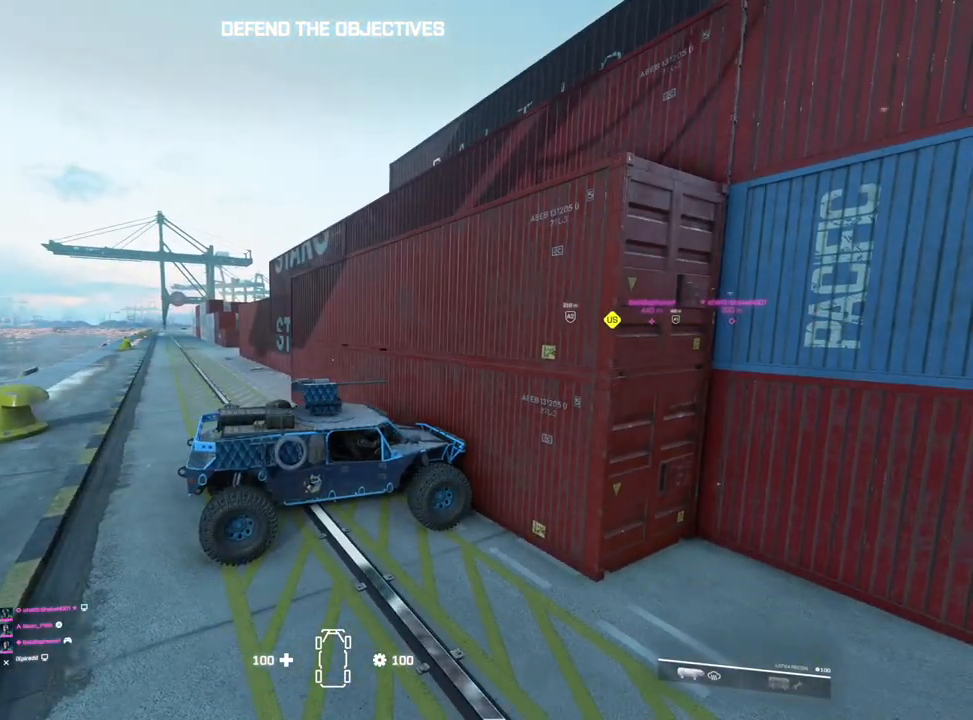
{"dt_ms": 500, "buttons": [], "left_stick": "center", "right_stick": "center", "events": []}
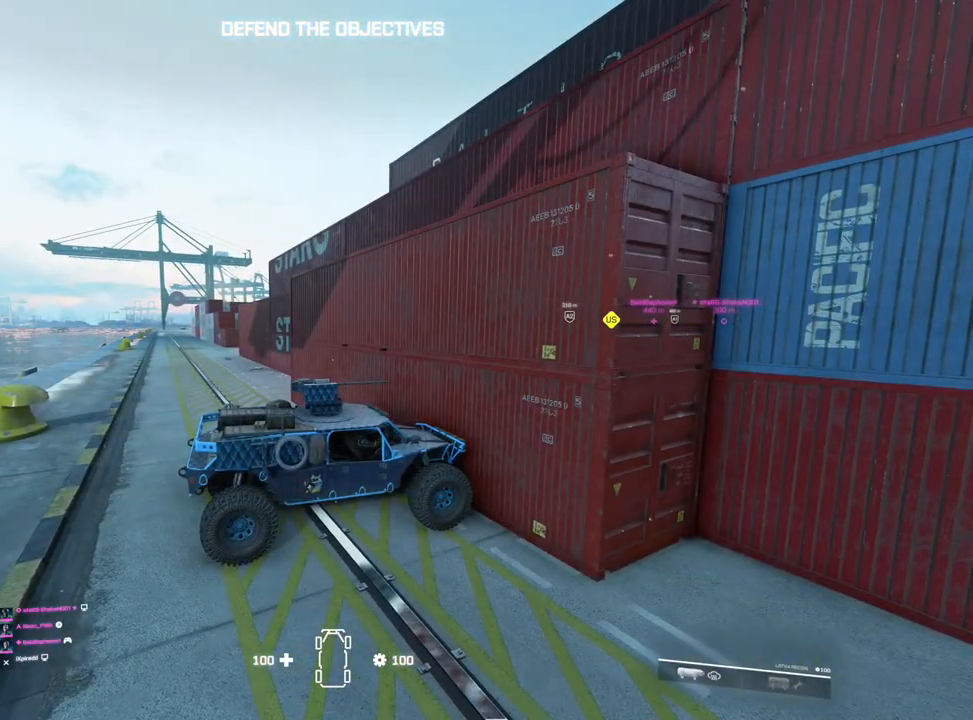
{"dt_ms": 500, "buttons": [], "left_stick": "center", "right_stick": "center", "events": []}
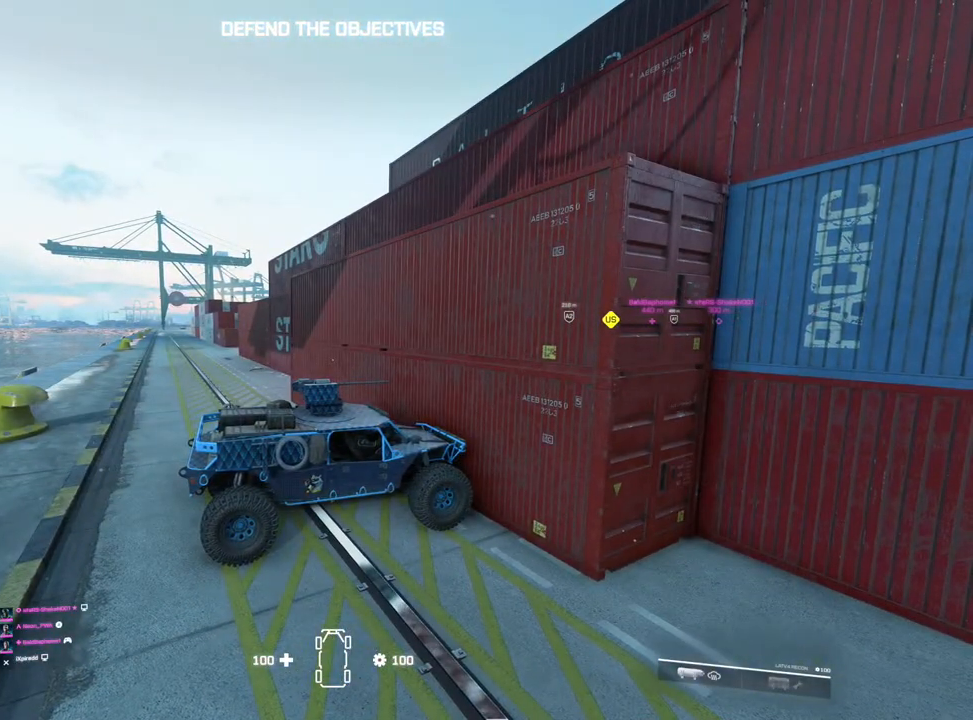
{"dt_ms": 500, "buttons": [], "left_stick": "center", "right_stick": "center", "events": []}